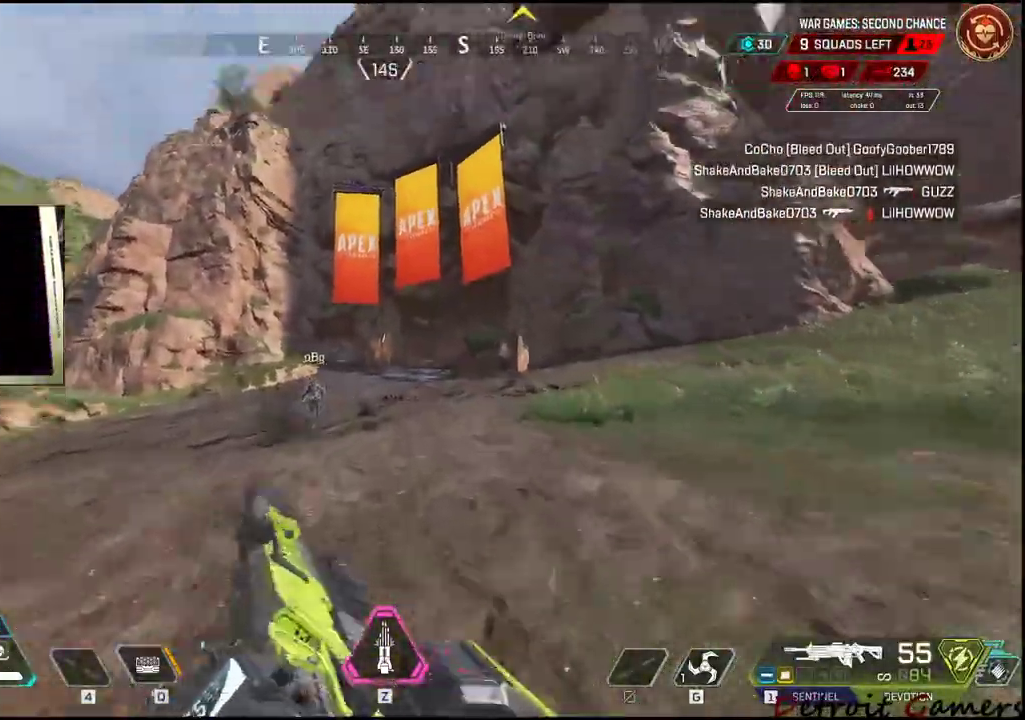
Gameplay with keyboard and mouse; each line is a JSON object with the keys and mouse buttons held at the frame after it. "events" lists presses ("down") and releases ("up") of "1", "2", "3", "4", "5", "a", "alt", "c", "caps_lock", "ctrl", "d", "e", "f", "g", "q", "r", "s", "shift", "space", "t", "tab", "v", "w", "x", "z", "mouse_left", "mouse_wheel" and "mouse_right" between this image and that frame as [ms after this image, input, new state], when the widget could be followed in between. "mouse_left", "mouse_wheel", "mouse_right" = the "left", "wheel", "right" buttons of the "mouse" list. No other keys are recorded. "wheel" means that the mouse wheel is clicked or scrolled. Not read: mouse_move.
{"keys": ["a", "shift", "w"], "mouse": [], "events": [[350, "a", "down"]]}
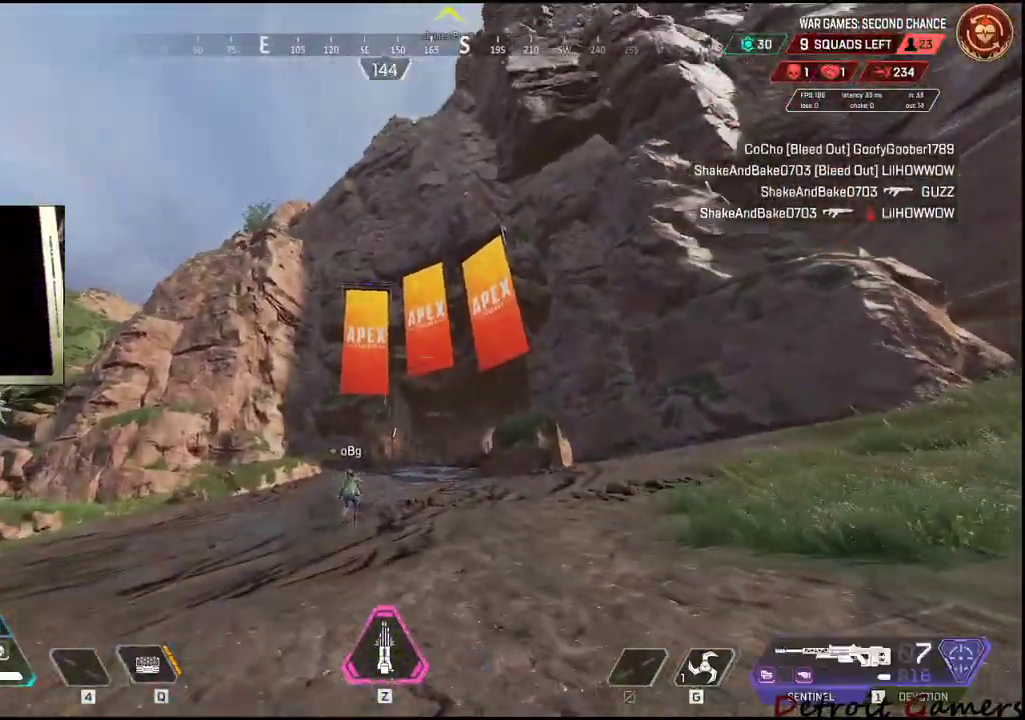
{"keys": ["s"], "mouse": ["right"], "events": [[100, "shift", "up"], [100, "w", "up"], [284, "s", "down"], [417, "a", "up"], [417, "mouse_right", "down"]]}
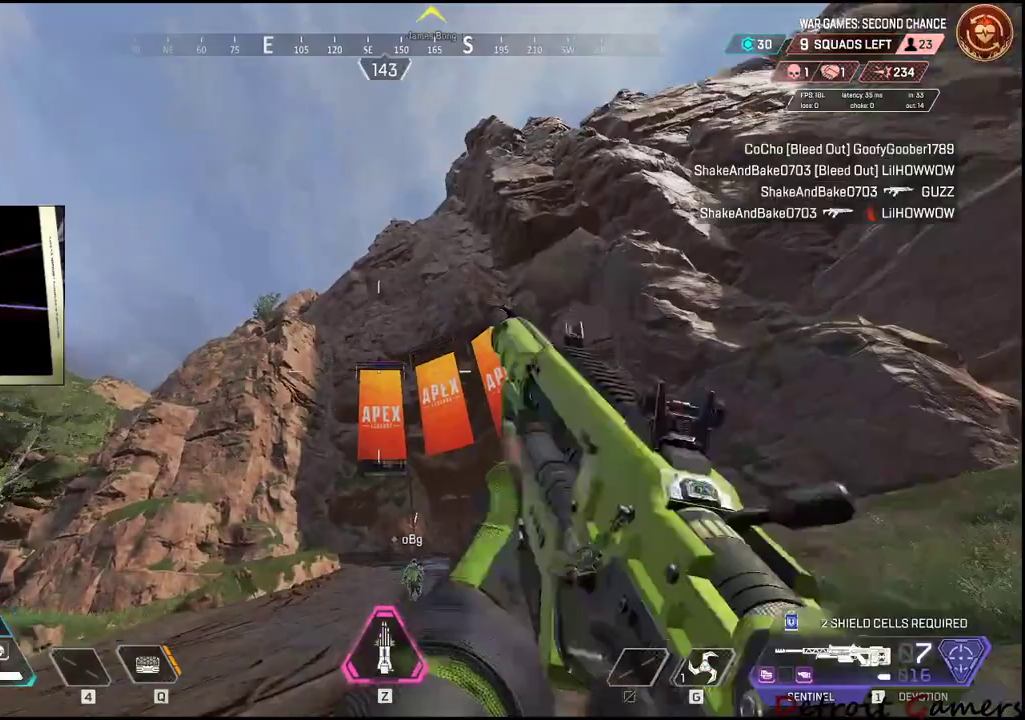
{"keys": [], "mouse": ["right"], "events": [[234, "s", "up"]]}
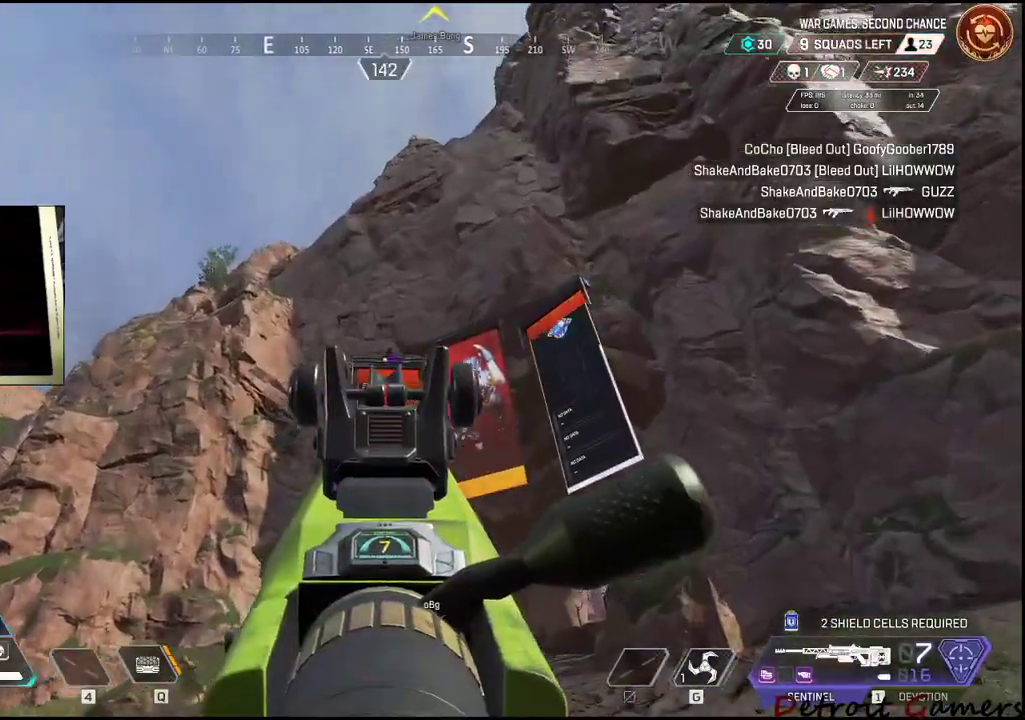
{"keys": [], "mouse": [], "events": [[317, "mouse_left", "down"], [450, "mouse_right", "up"], [500, "mouse_left", "up"]]}
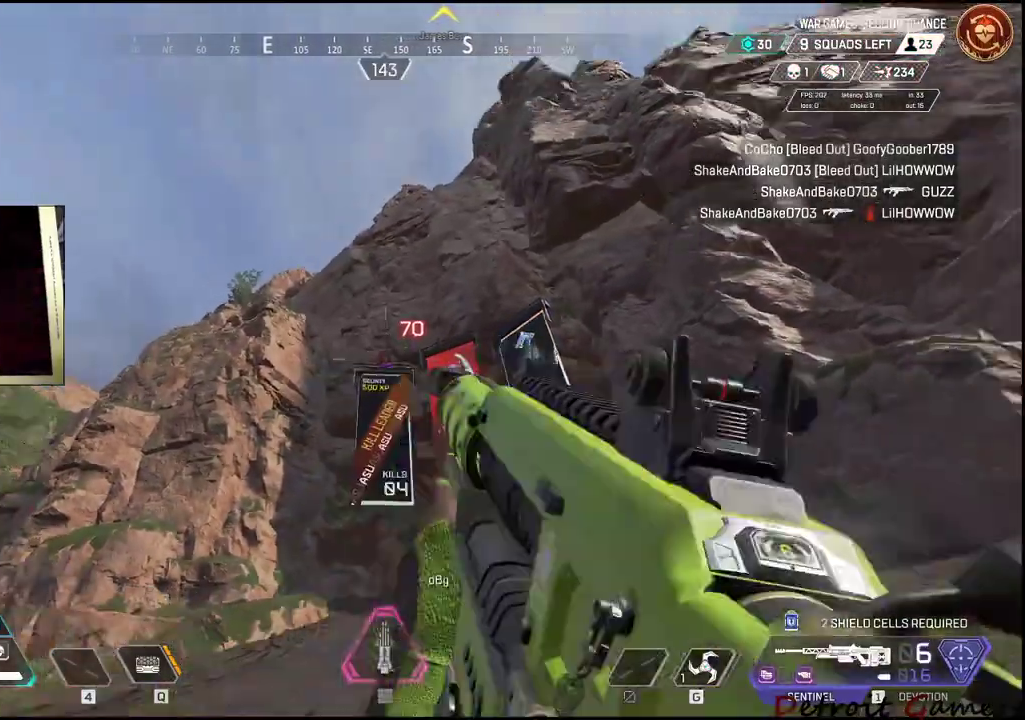
{"keys": ["a", "r"], "mouse": [], "events": [[217, "r", "down"], [367, "r", "up"], [400, "a", "down"], [400, "r", "down"]]}
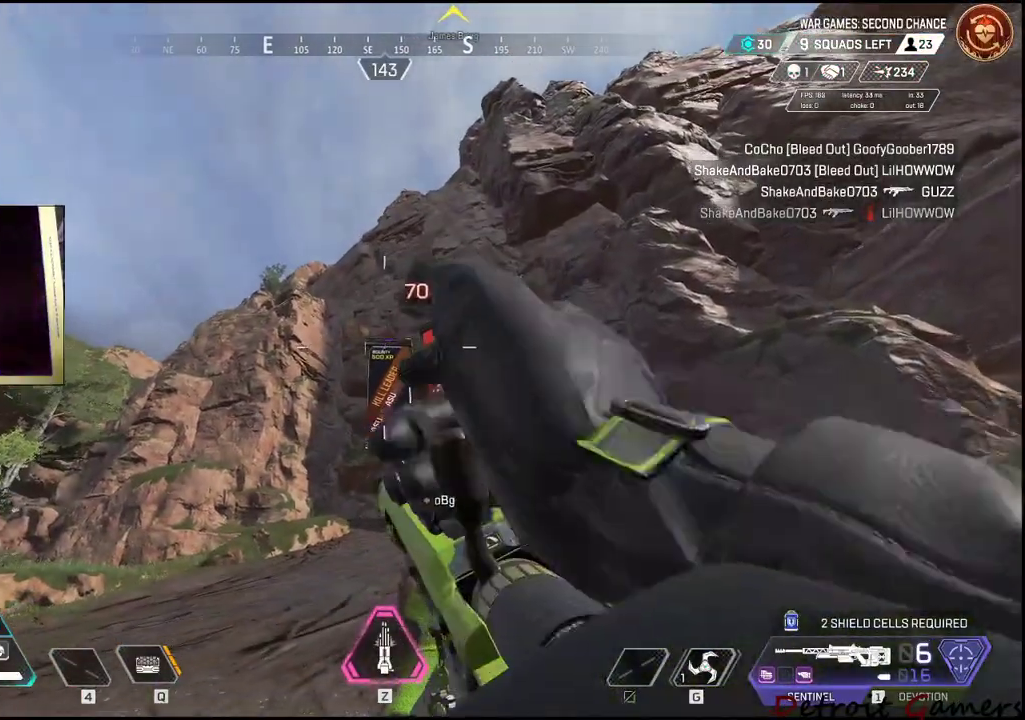
{"keys": ["a", "r"], "mouse": [], "events": [[50, "a", "up"], [117, "r", "up"], [200, "a", "down"], [250, "r", "down"], [384, "r", "up"], [434, "r", "down"]]}
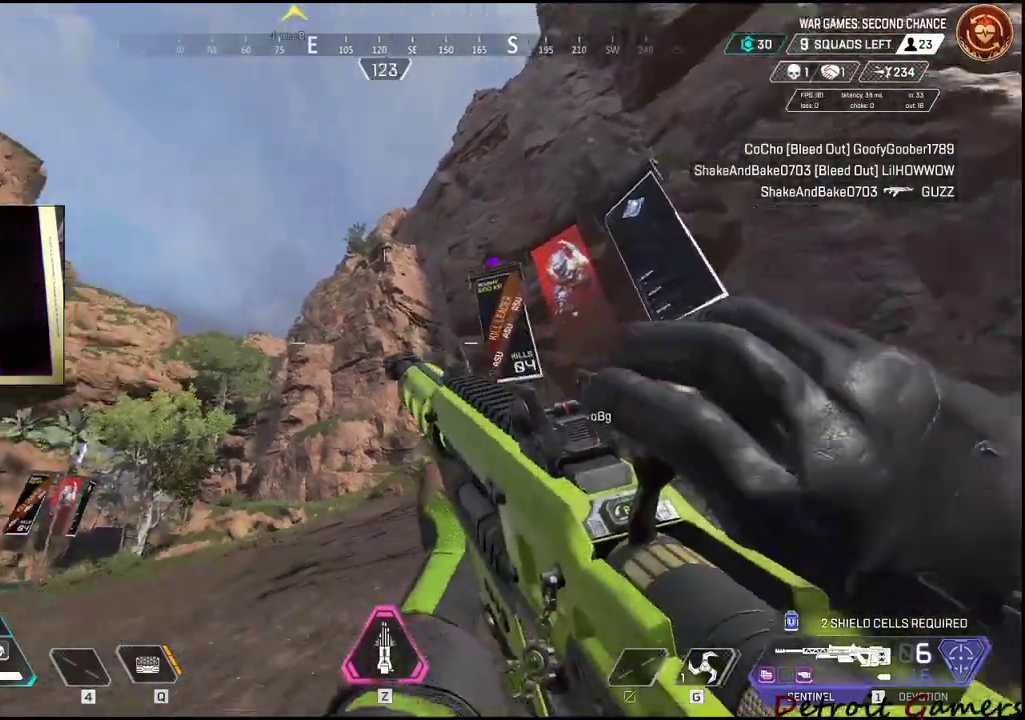
{"keys": ["a", "s"], "mouse": [], "events": [[34, "r", "up"], [84, "a", "up"], [217, "a", "down"], [450, "s", "down"]]}
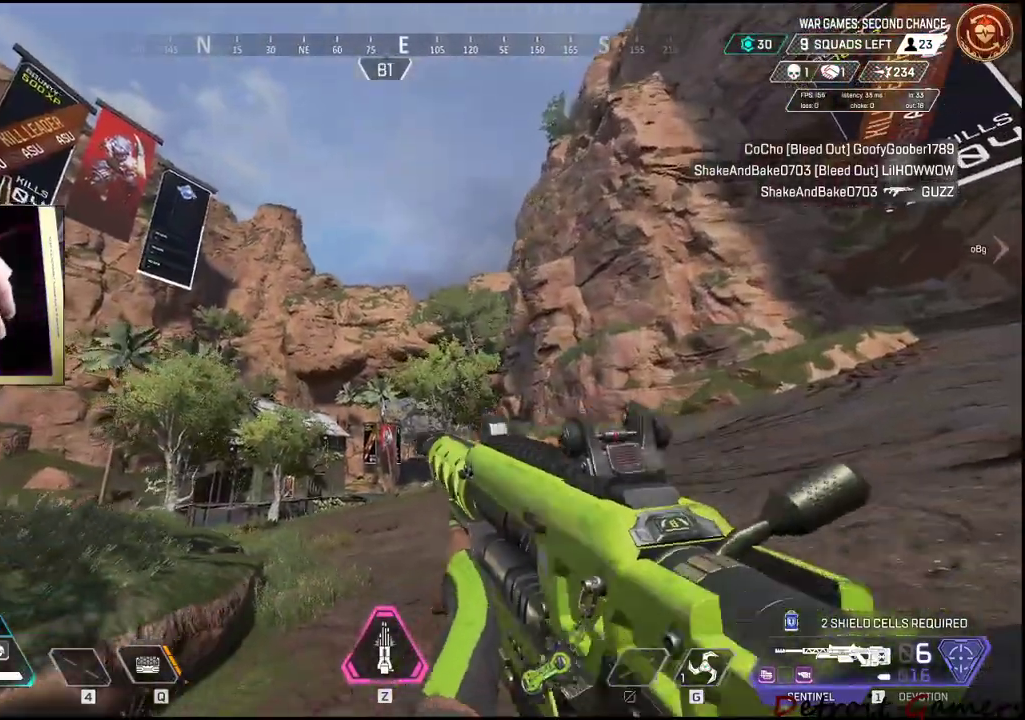
{"keys": ["d", "w"], "mouse": [], "events": [[134, "a", "up"], [184, "d", "down"], [334, "s", "up"], [417, "w", "down"]]}
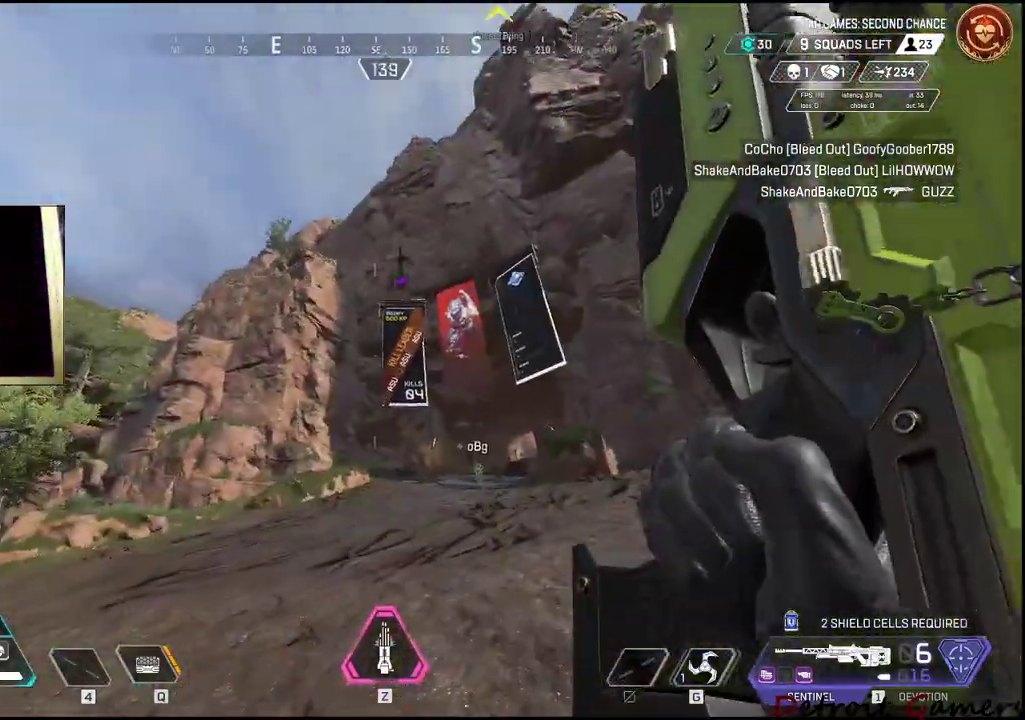
{"keys": ["w"], "mouse": [], "events": [[350, "d", "up"]]}
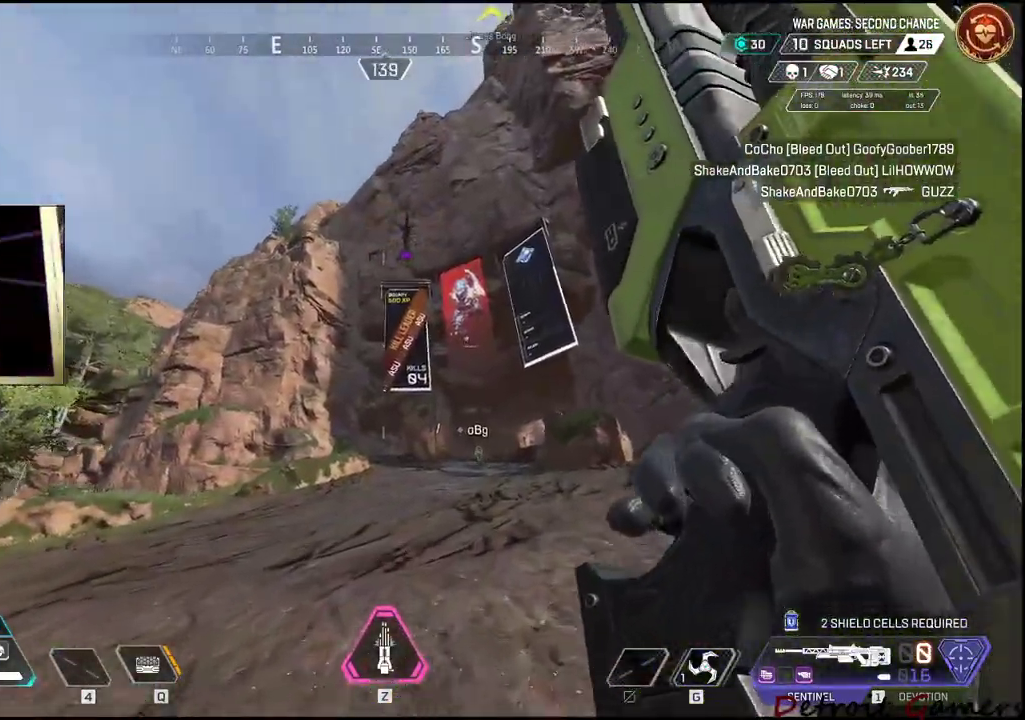
{"keys": ["w"], "mouse": [], "events": []}
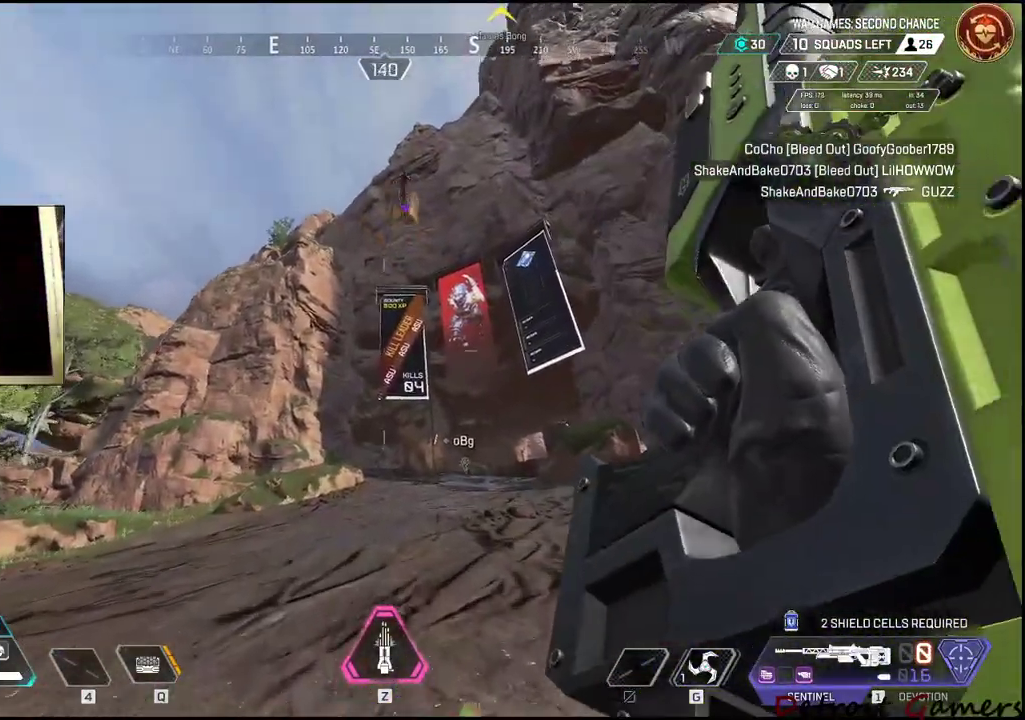
{"keys": ["s"], "mouse": [], "events": [[334, "w", "up"], [417, "s", "down"]]}
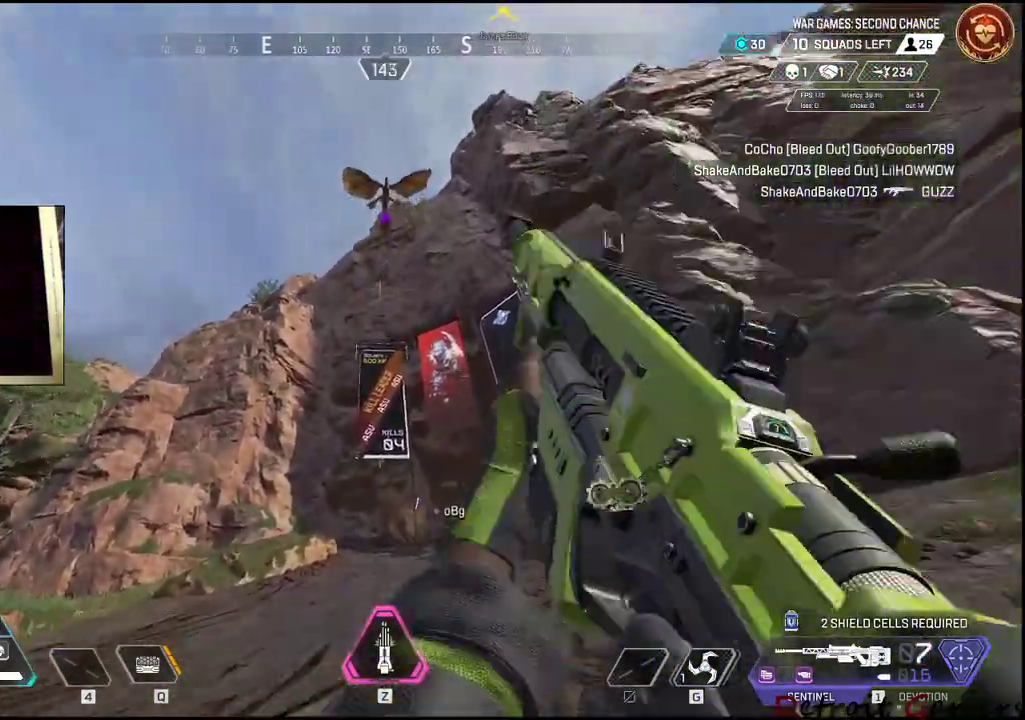
{"keys": ["s"], "mouse": ["right"], "events": [[484, "mouse_right", "down"]]}
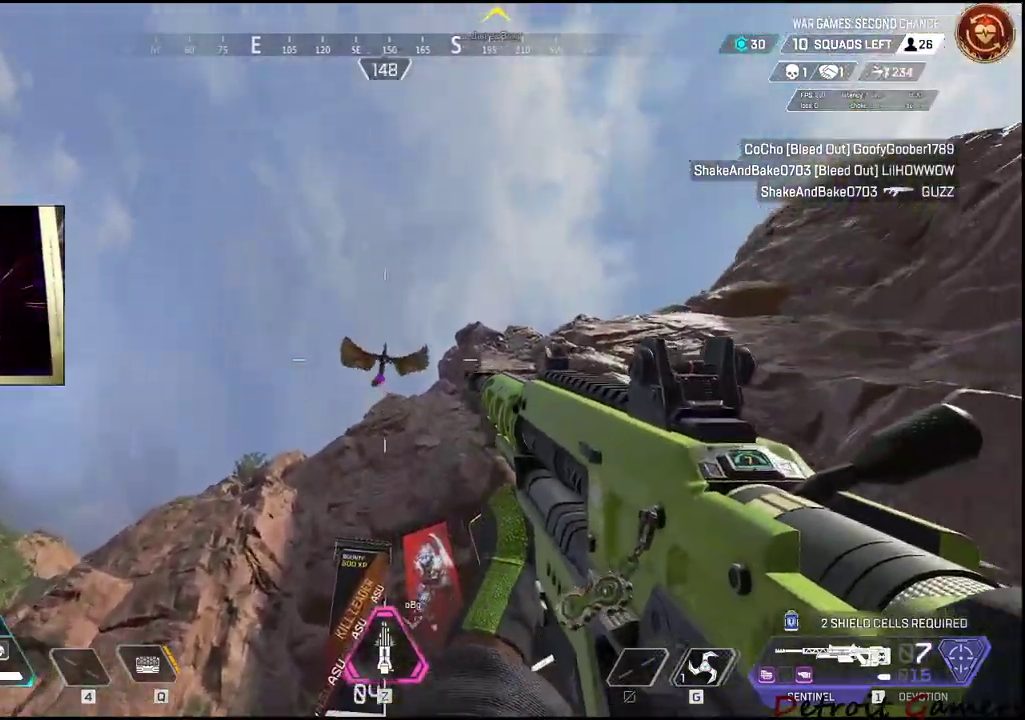
{"keys": [], "mouse": ["right"], "events": [[117, "s", "up"]]}
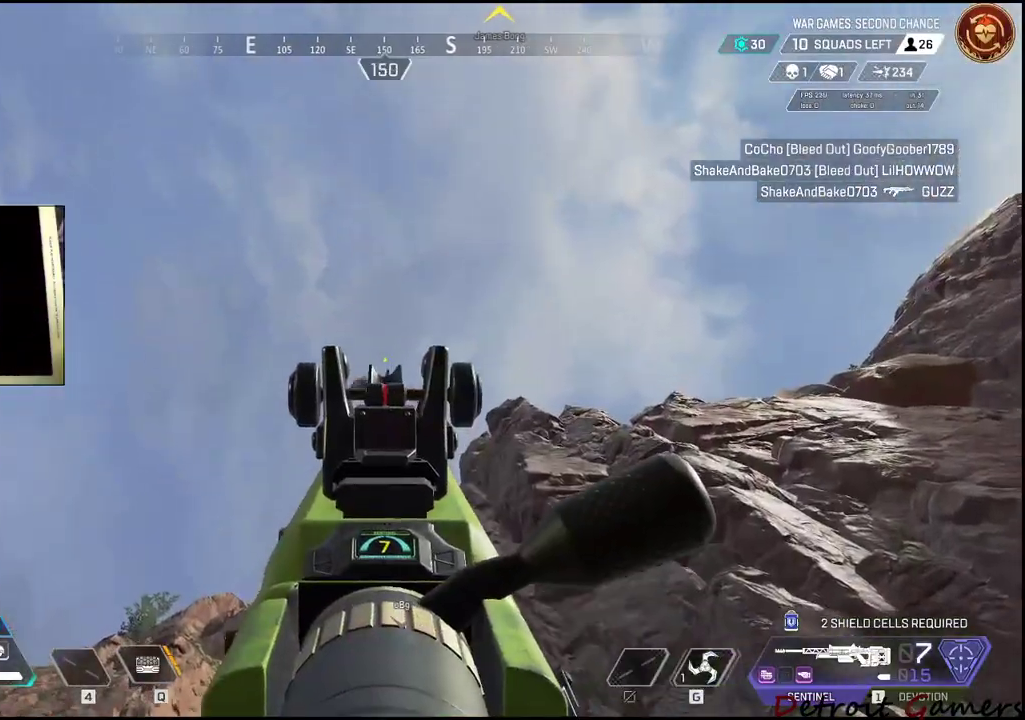
{"keys": [], "mouse": ["left"], "events": [[234, "mouse_left", "down"], [467, "mouse_right", "up"]]}
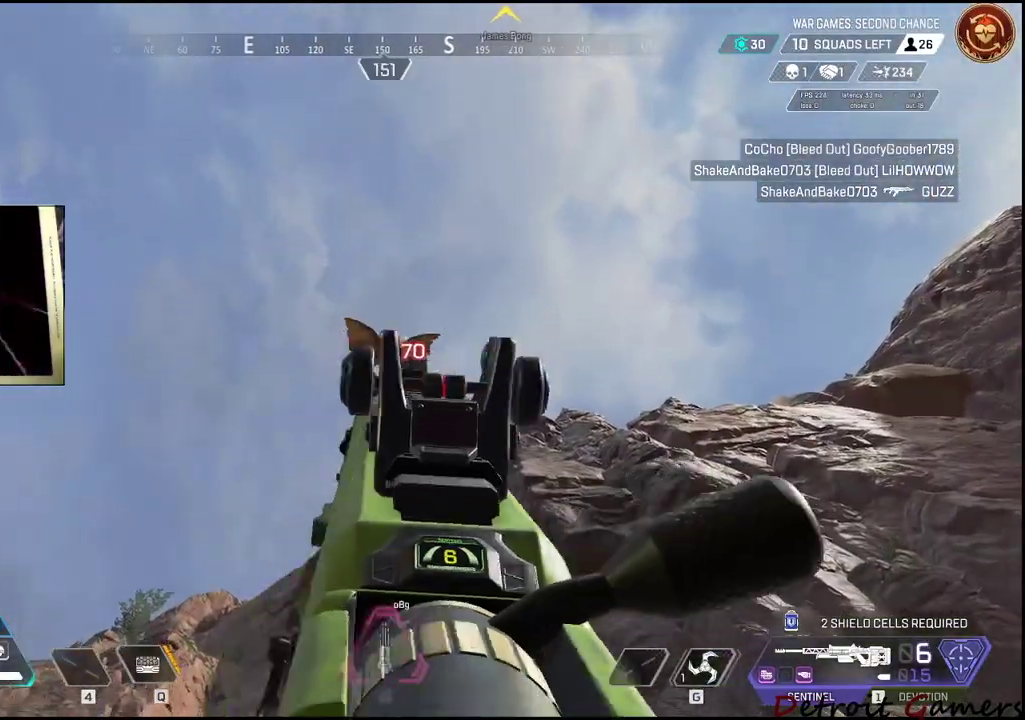
{"keys": [], "mouse": [], "events": [[17, "mouse_left", "up"]]}
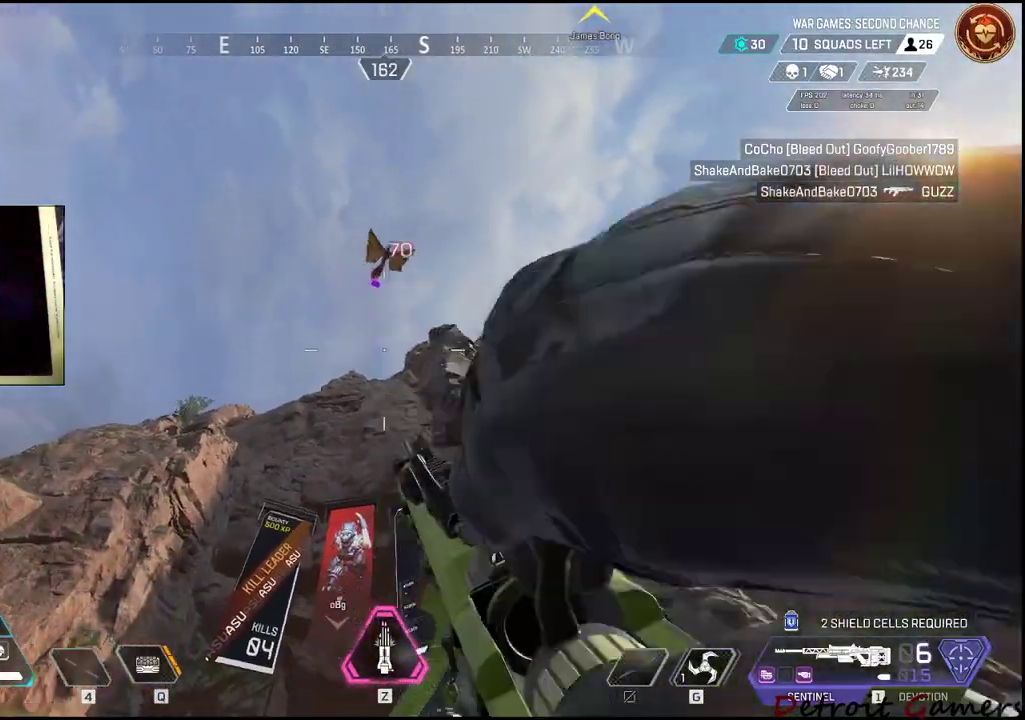
{"keys": ["w"], "mouse": [], "events": [[267, "w", "down"]]}
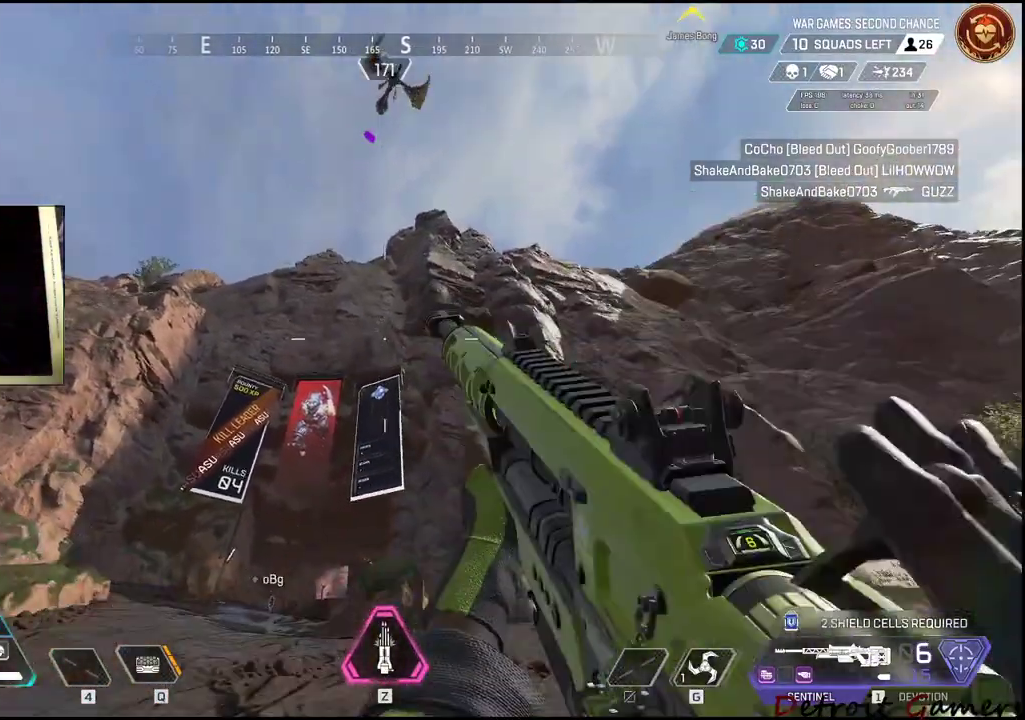
{"keys": ["w"], "mouse": [], "events": []}
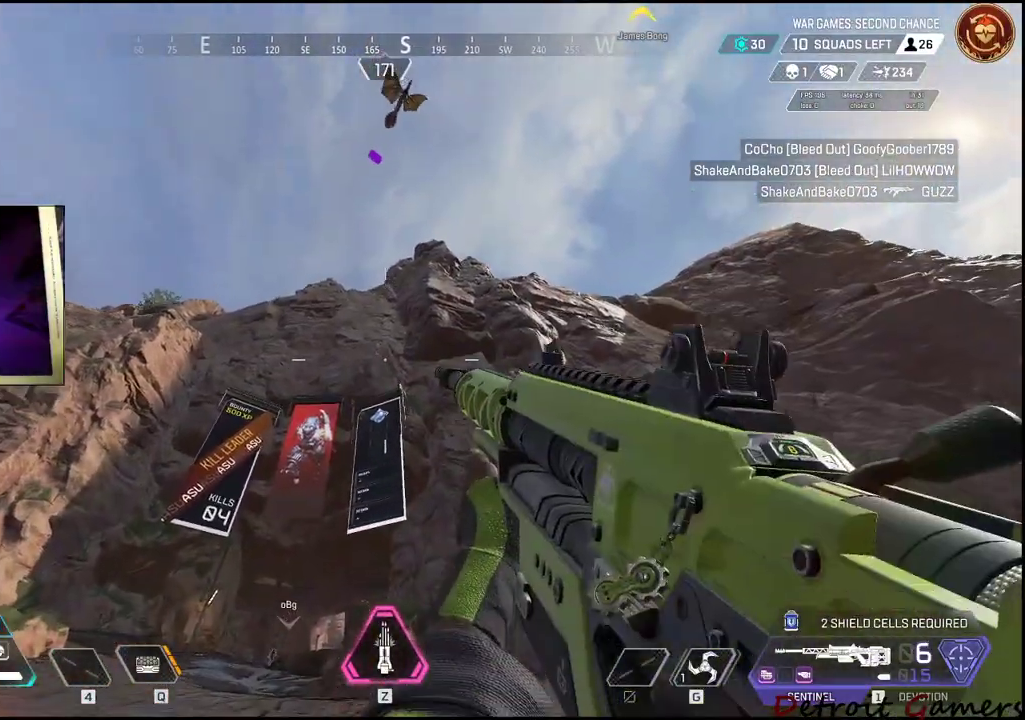
{"keys": [], "mouse": [], "events": [[334, "w", "up"]]}
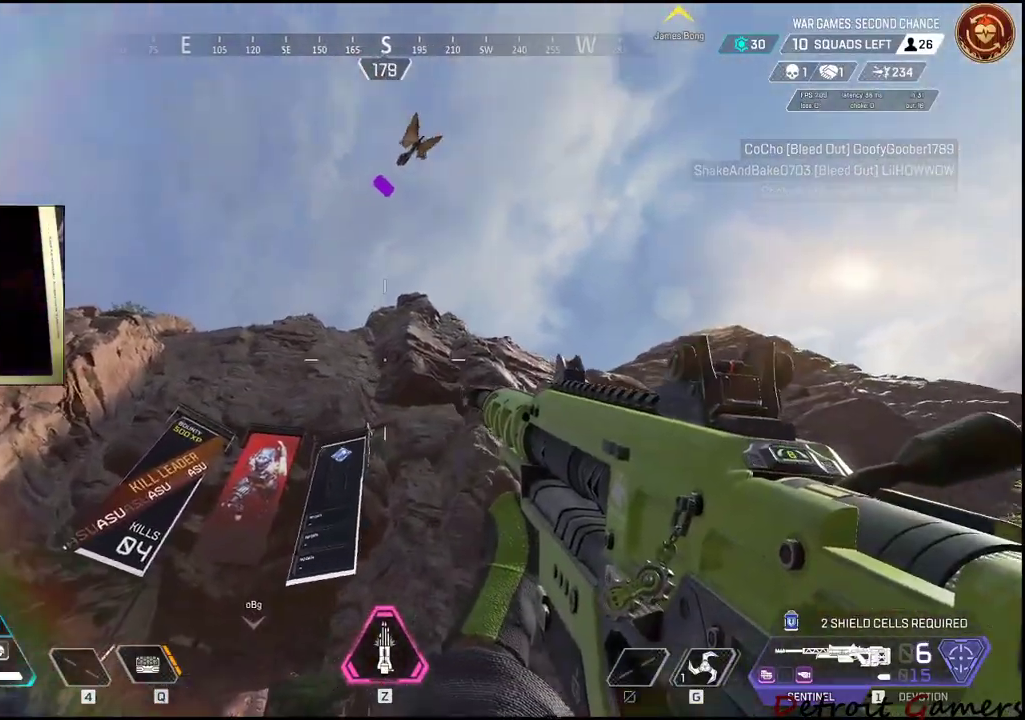
{"keys": ["d"], "mouse": [], "events": [[317, "d", "down"]]}
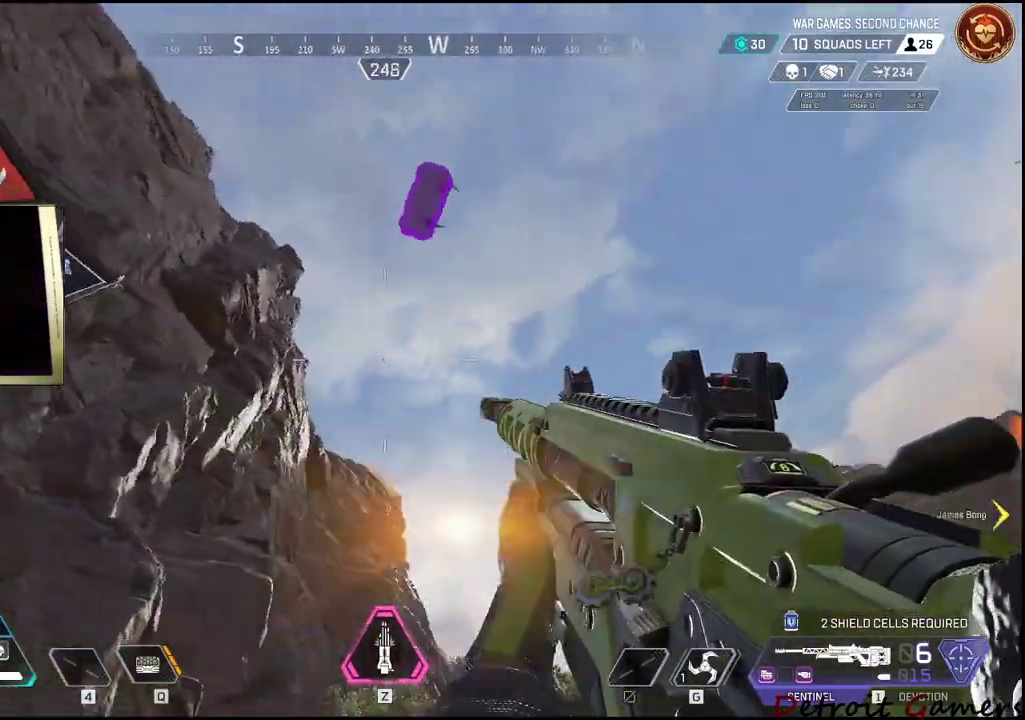
{"keys": ["a", "s"], "mouse": [], "events": [[134, "d", "up"], [284, "s", "down"], [417, "a", "down"]]}
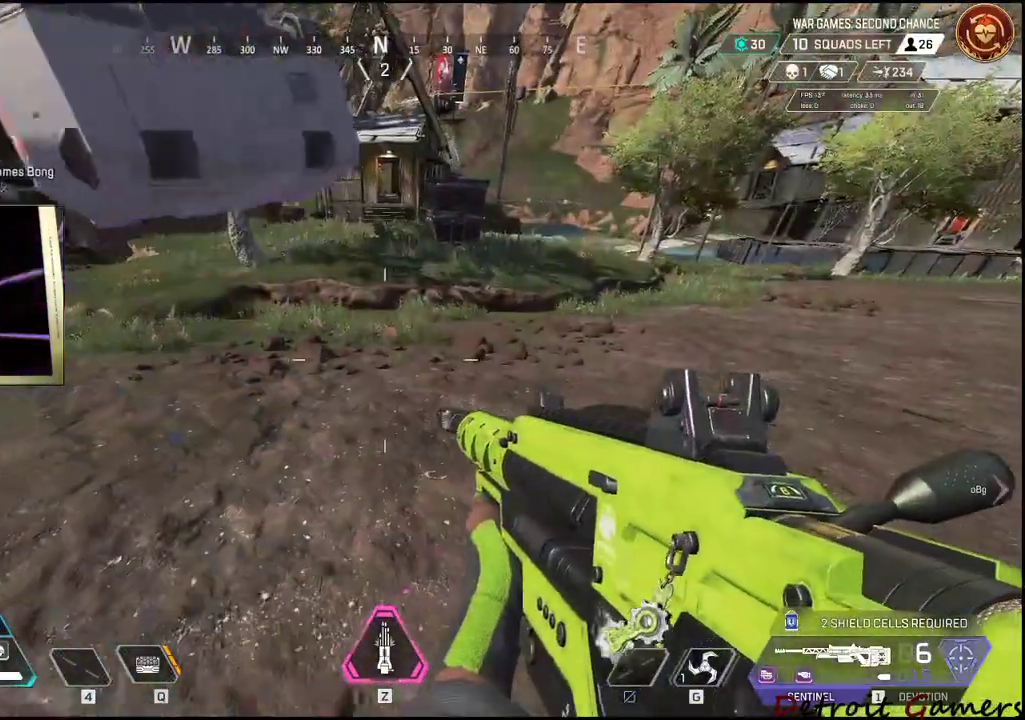
{"keys": ["e"], "mouse": [], "events": [[50, "s", "up"], [100, "a", "up"], [384, "e", "down"]]}
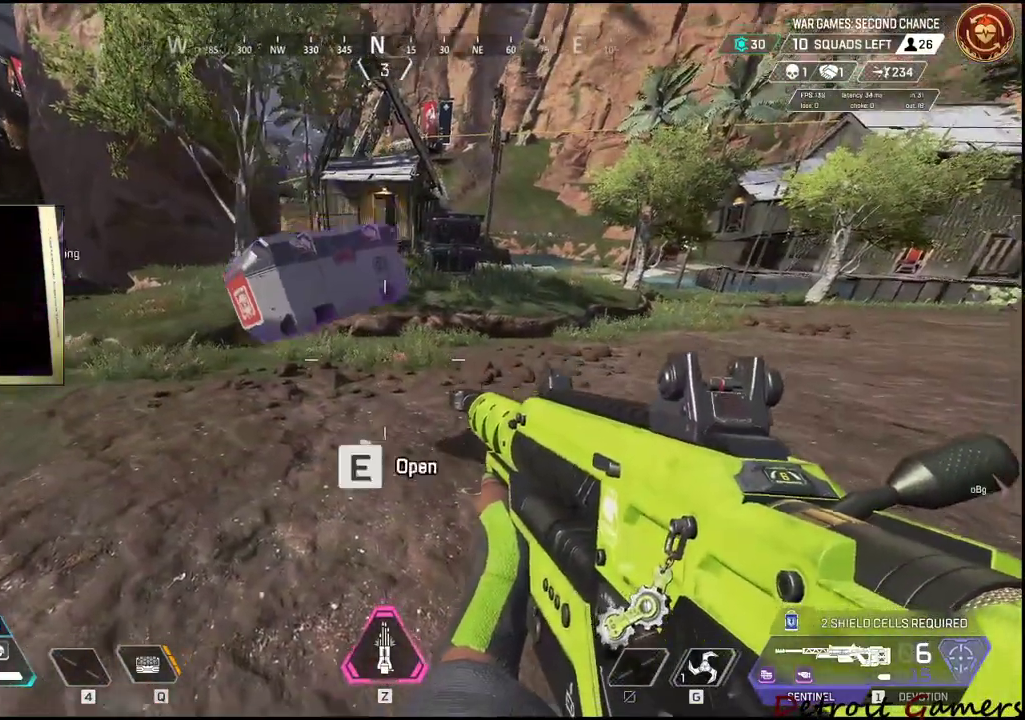
{"keys": ["e"], "mouse": [], "events": []}
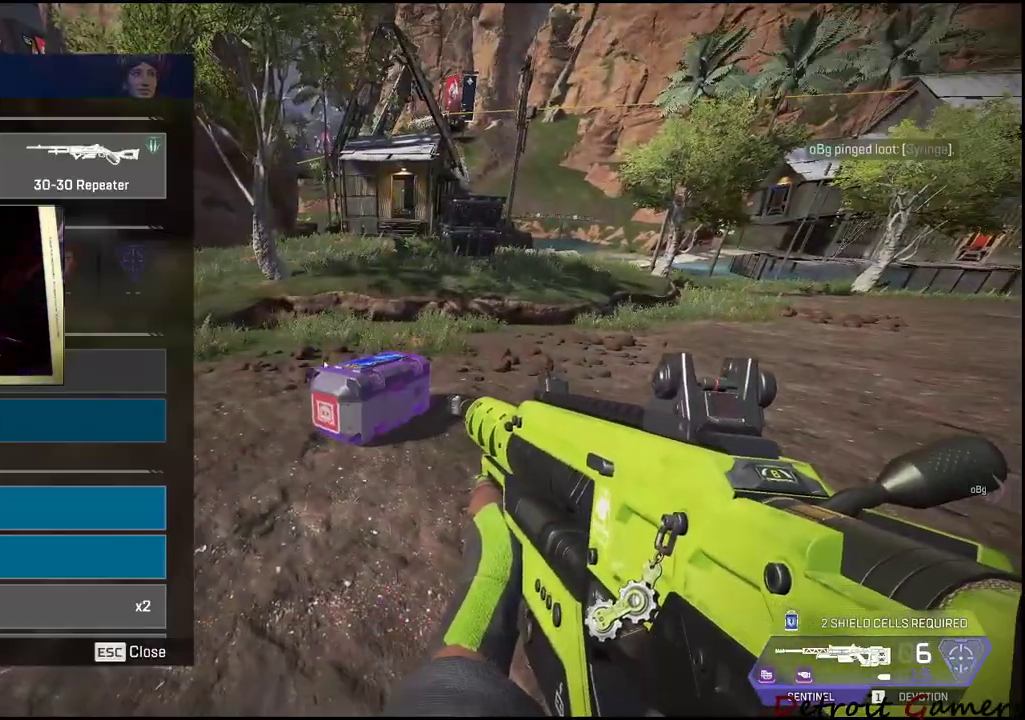
{"keys": [], "mouse": [], "events": [[50, "a", "down"], [50, "e", "up"], [317, "a", "up"]]}
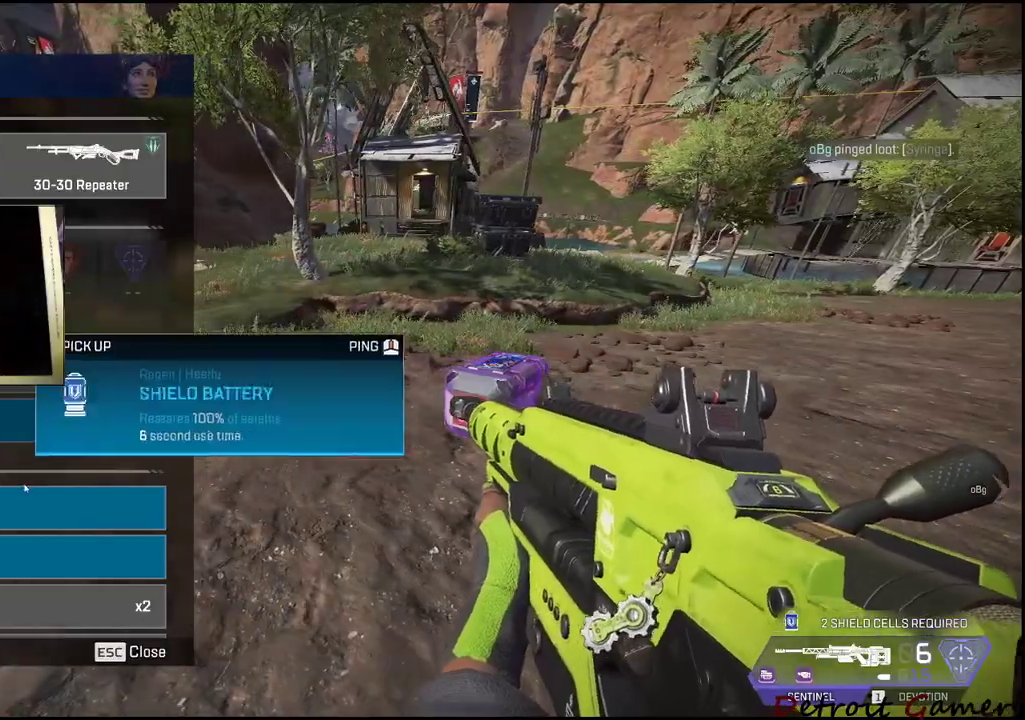
{"keys": [], "mouse": ["left"], "events": [[100, "mouse_left", "down"], [200, "mouse_left", "up"], [384, "mouse_left", "down"]]}